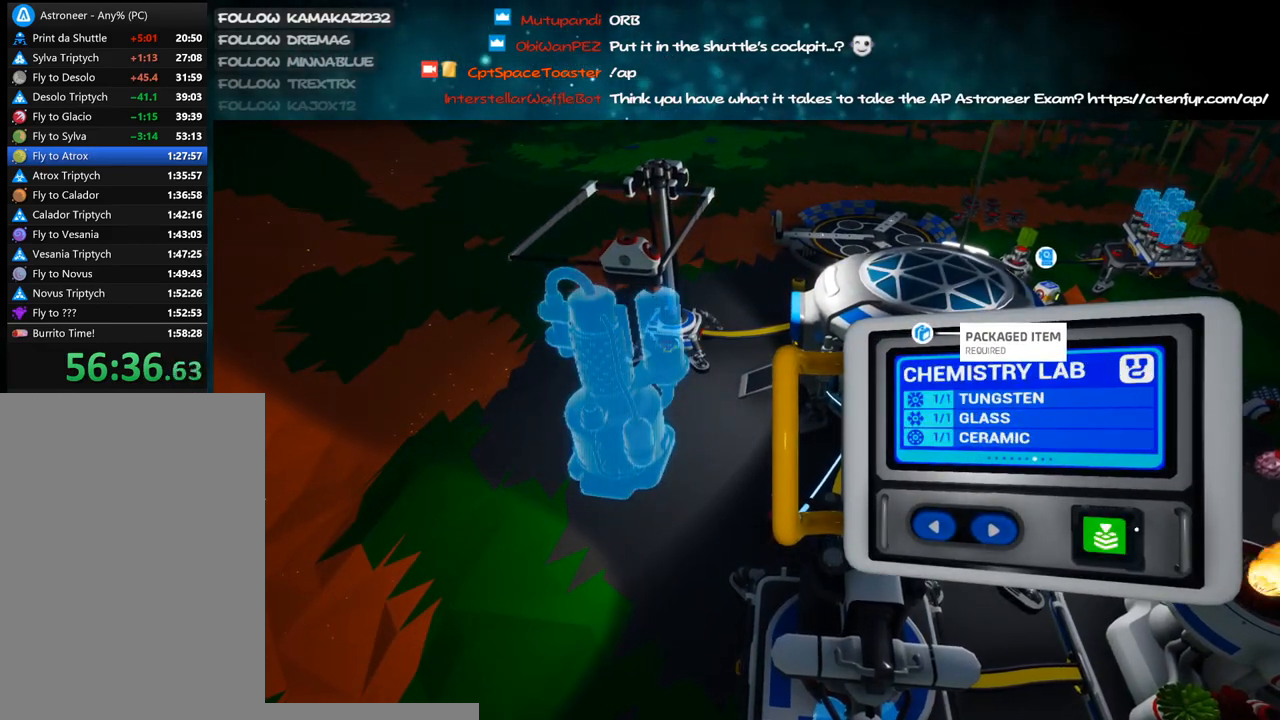
Gameplay with keyboard and mouse; each line is a JSON object with the keys and mouse buttons held at the frame after it. "events" lists presses ("down") and releases ("up") of "a", "alt", "b", "c", "ctrl", "d", "e", "f", "g", "q", "r", "s", "shift", "space", "t", "tab", "v", "w", "x", "z", "mouse_left", "mouse_wheel", "mouse_right", "mouse_mb4" and "mouse_mb5" between this image and that frame as [ms after this image, input, new state], when the widget could be followed in between. "mouse_left", "mouse_wheel", "mouse_right", "mouse_mb4", "mouse_mb5" = the "left", "wheel", "right", "mb4", "mb5" buttons of the "mouse" list. No other keys are recorded. "wheel" means that the mouse wheel is clicked or scrolled. Mouse movement is not recorded.
{"keys": [], "mouse": [], "events": [[283, "mouse_left", "down"], [383, "mouse_left", "up"]]}
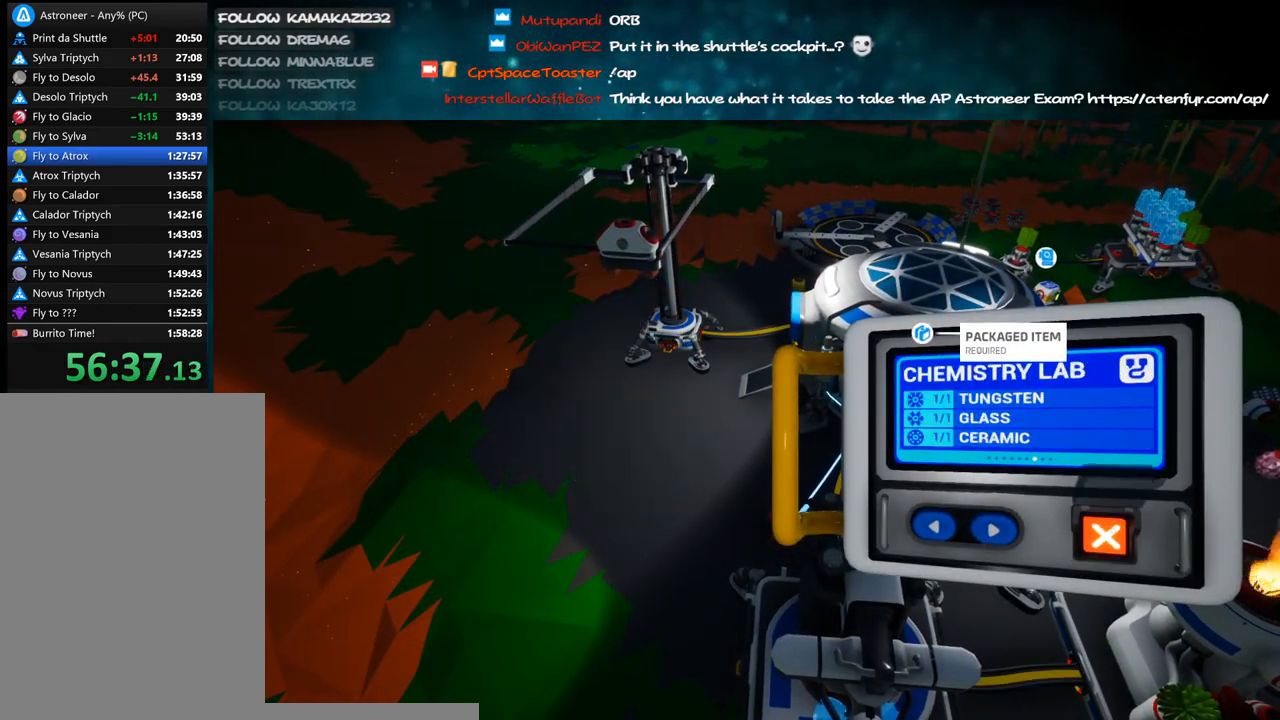
{"keys": [], "mouse": ["right"], "events": [[16, "mouse_left", "down"], [116, "mouse_left", "up"], [316, "mouse_right", "down"]]}
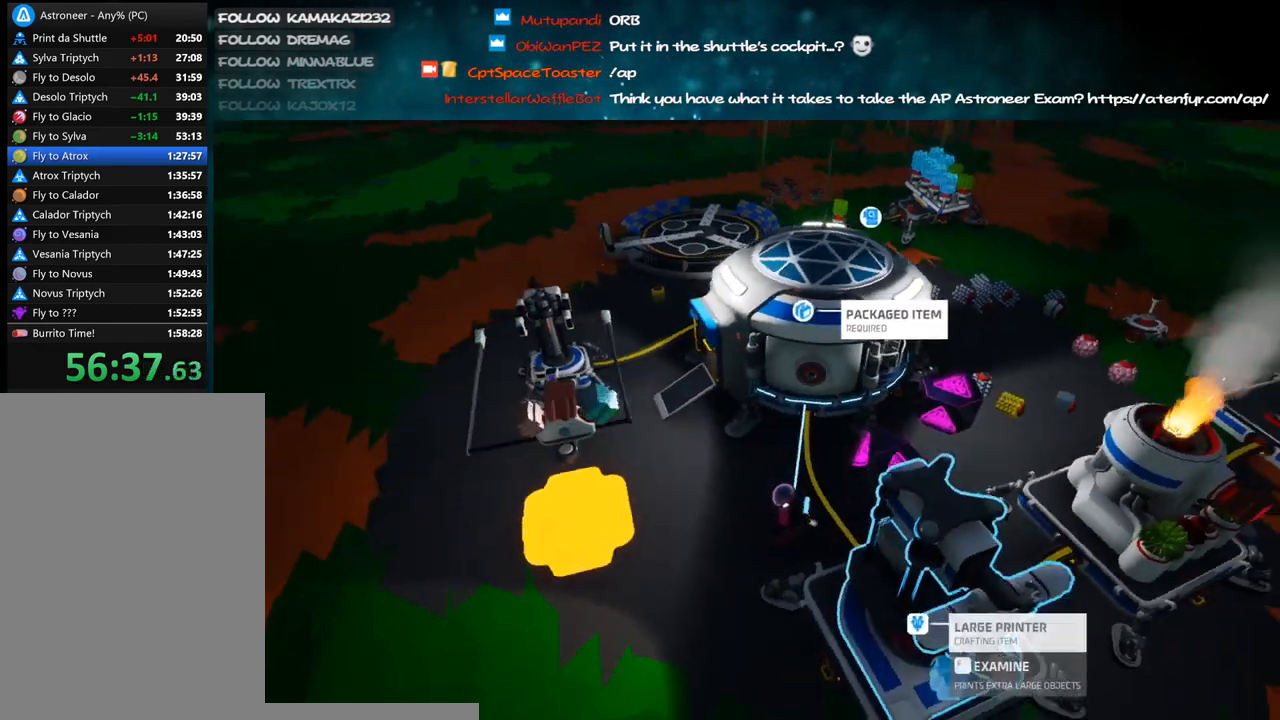
{"keys": ["d", "shift", "space"], "mouse": ["right"], "events": [[66, "s", "down"], [183, "d", "down"], [183, "mouse_wheel", "down"], [233, "mouse_wheel", "up"], [233, "s", "up"], [383, "space", "down"], [450, "shift", "down"]]}
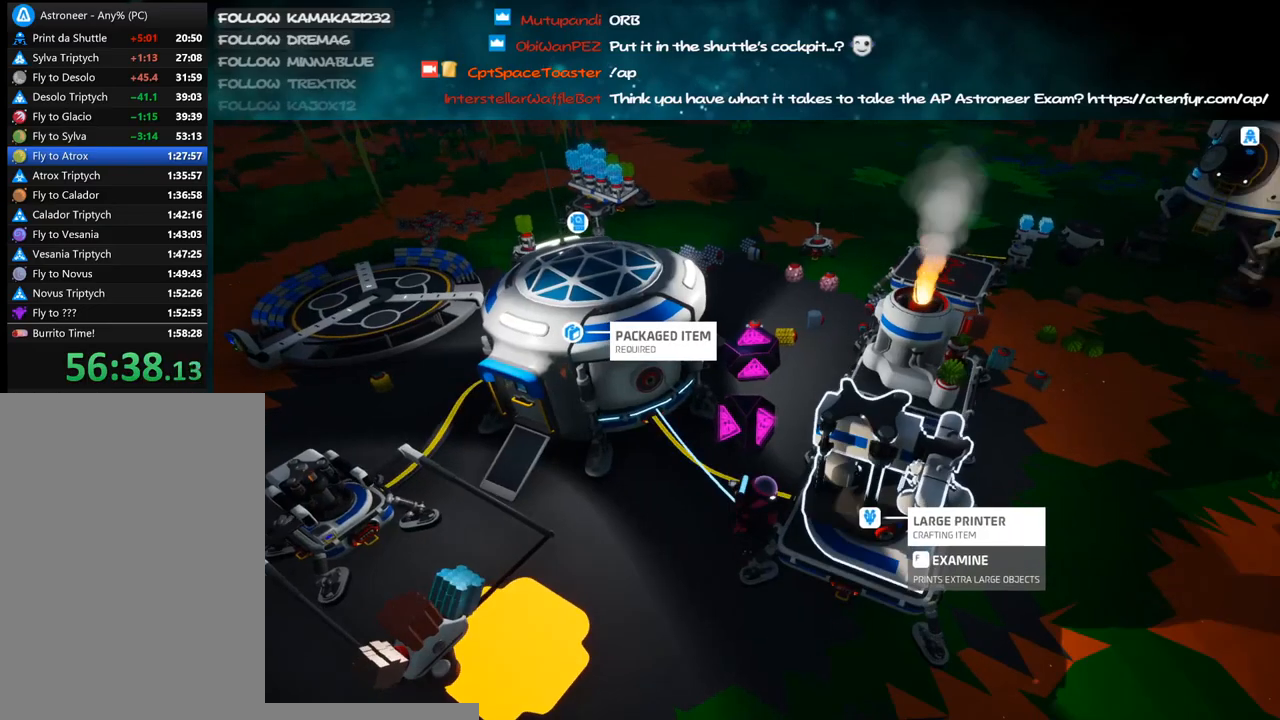
{"keys": ["d", "space"], "mouse": ["right"], "events": [[83, "shift", "up"], [116, "space", "up"], [316, "mouse_wheel", "down"], [366, "space", "down"], [383, "w", "down"], [400, "mouse_wheel", "up"], [500, "w", "up"]]}
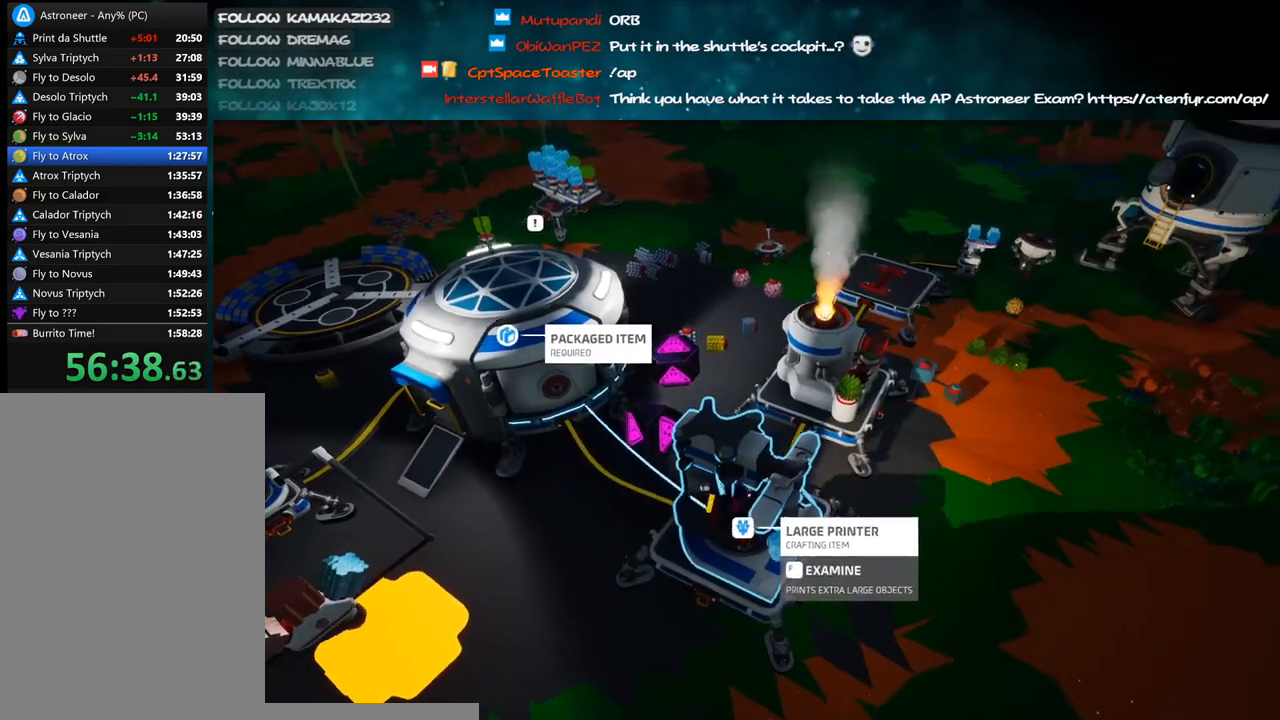
{"keys": [], "mouse": ["right"], "events": [[50, "space", "up"], [100, "d", "up"], [150, "q", "down"], [216, "e", "down"], [266, "q", "up"], [316, "e", "up"]]}
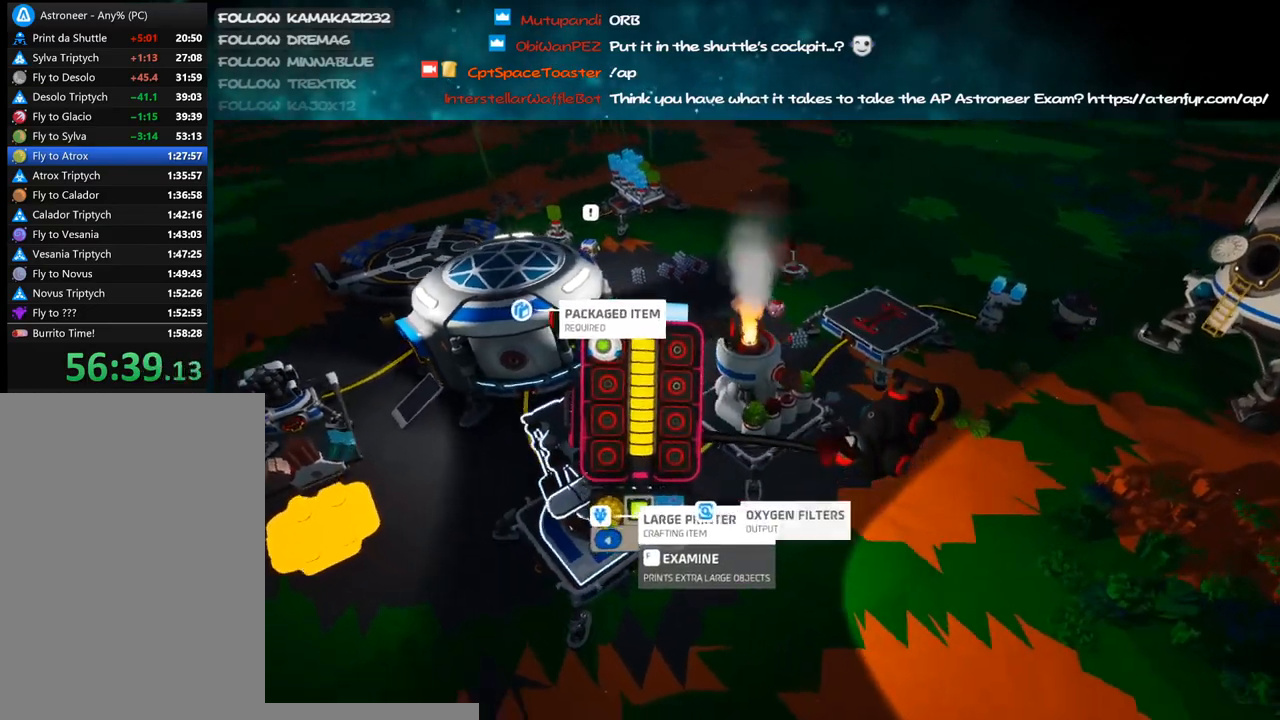
{"keys": [], "mouse": ["right"], "events": [[150, "mouse_right", "up"], [266, "q", "down"], [316, "q", "up"], [466, "mouse_right", "down"]]}
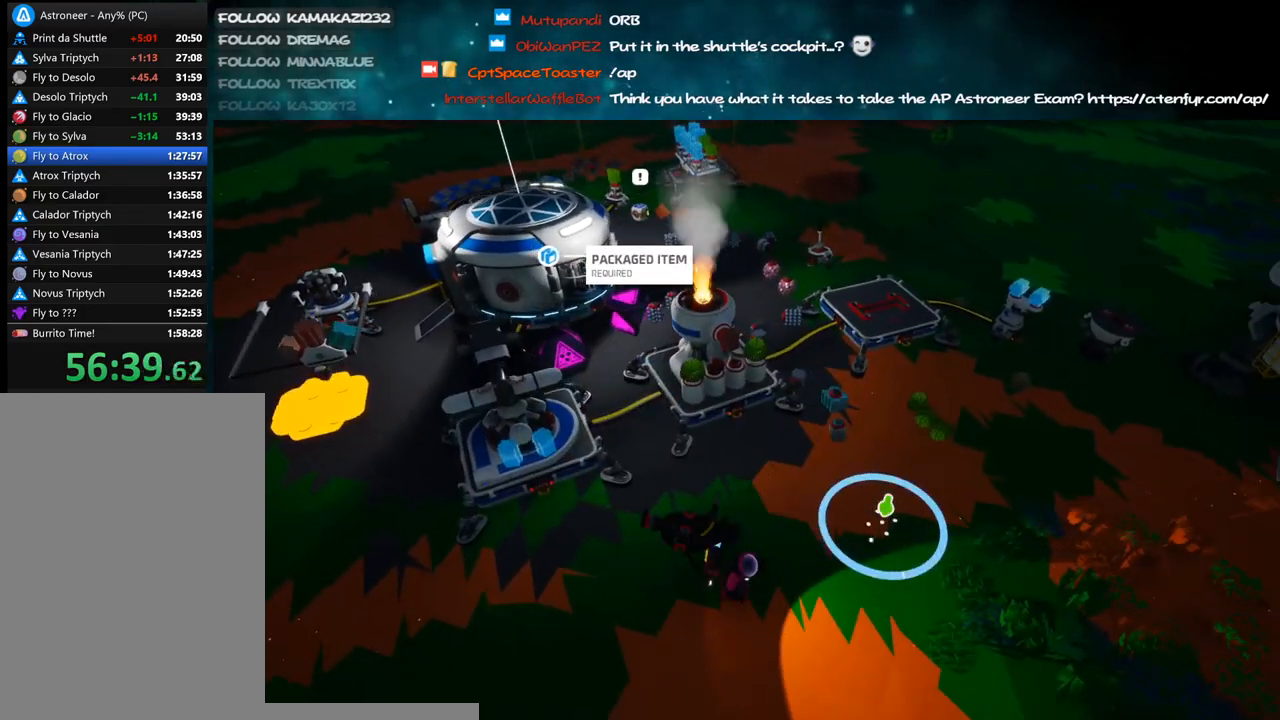
{"keys": ["a", "w"], "mouse": ["right"], "events": [[150, "w", "down"], [216, "mouse_right", "up"], [400, "mouse_right", "down"], [433, "a", "down"]]}
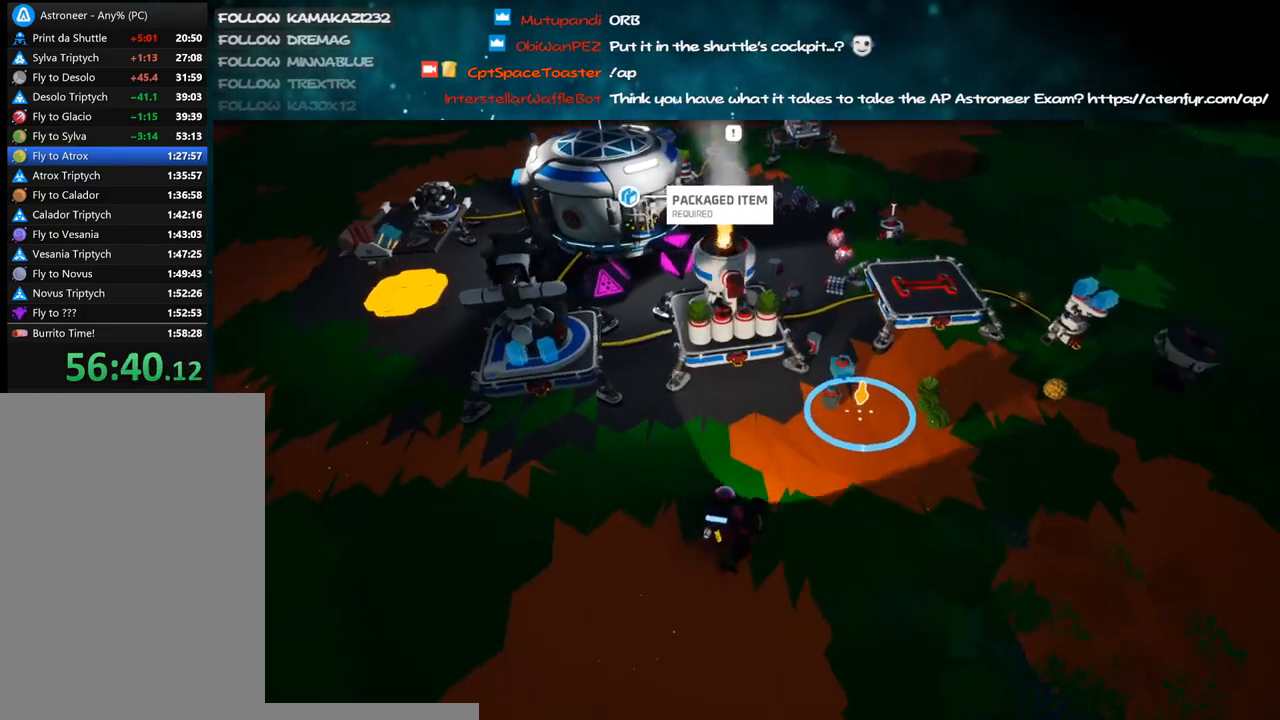
{"keys": [], "mouse": [], "events": [[16, "a", "up"], [66, "mouse_right", "up"], [400, "a", "down"], [466, "a", "up"], [466, "w", "up"]]}
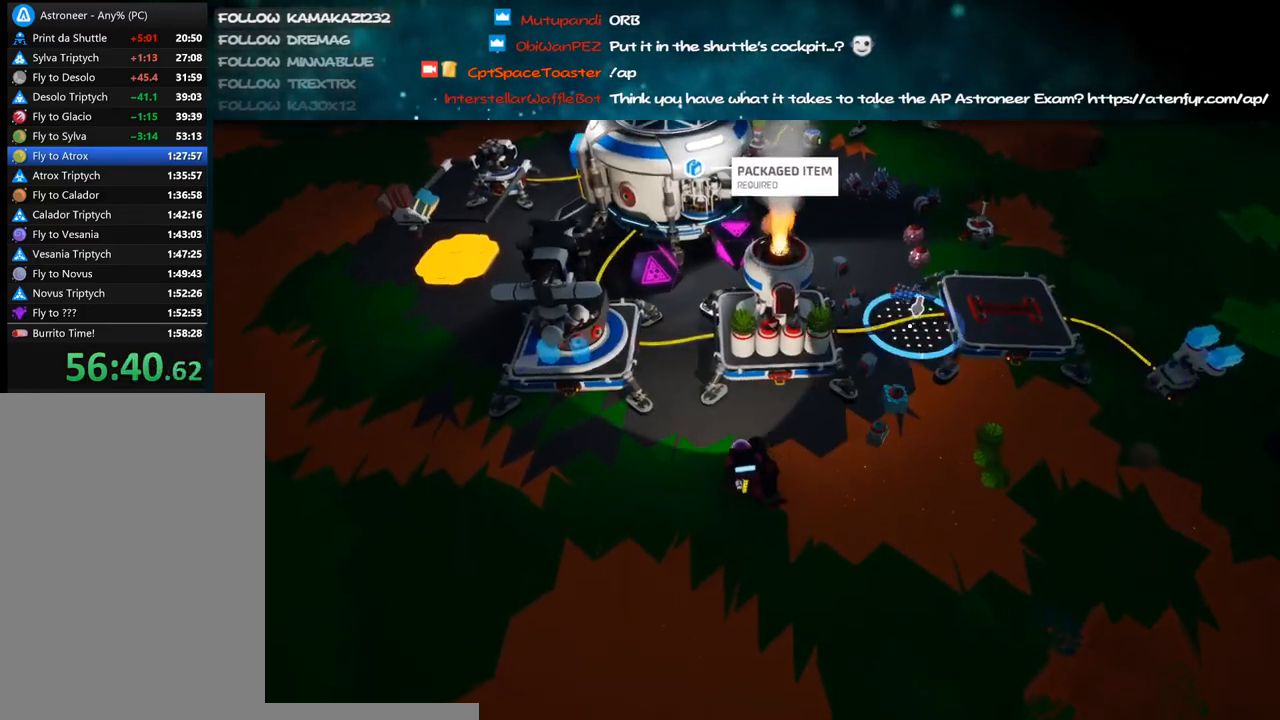
{"keys": ["a", "shift"], "mouse": ["right"], "events": [[33, "mouse_right", "down"], [116, "s", "down"], [200, "a", "down"], [300, "s", "up"], [366, "shift", "down"]]}
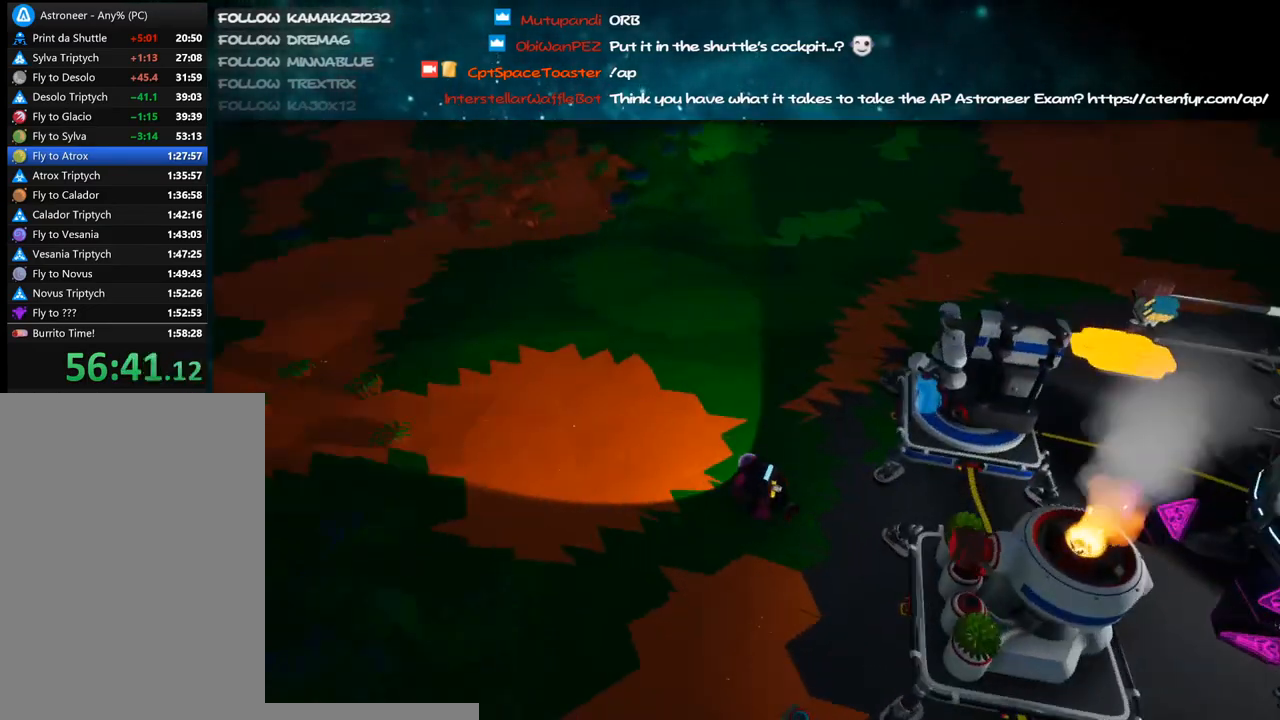
{"keys": ["w"], "mouse": ["right"], "events": [[16, "w", "down"], [83, "shift", "up"], [166, "a", "up"]]}
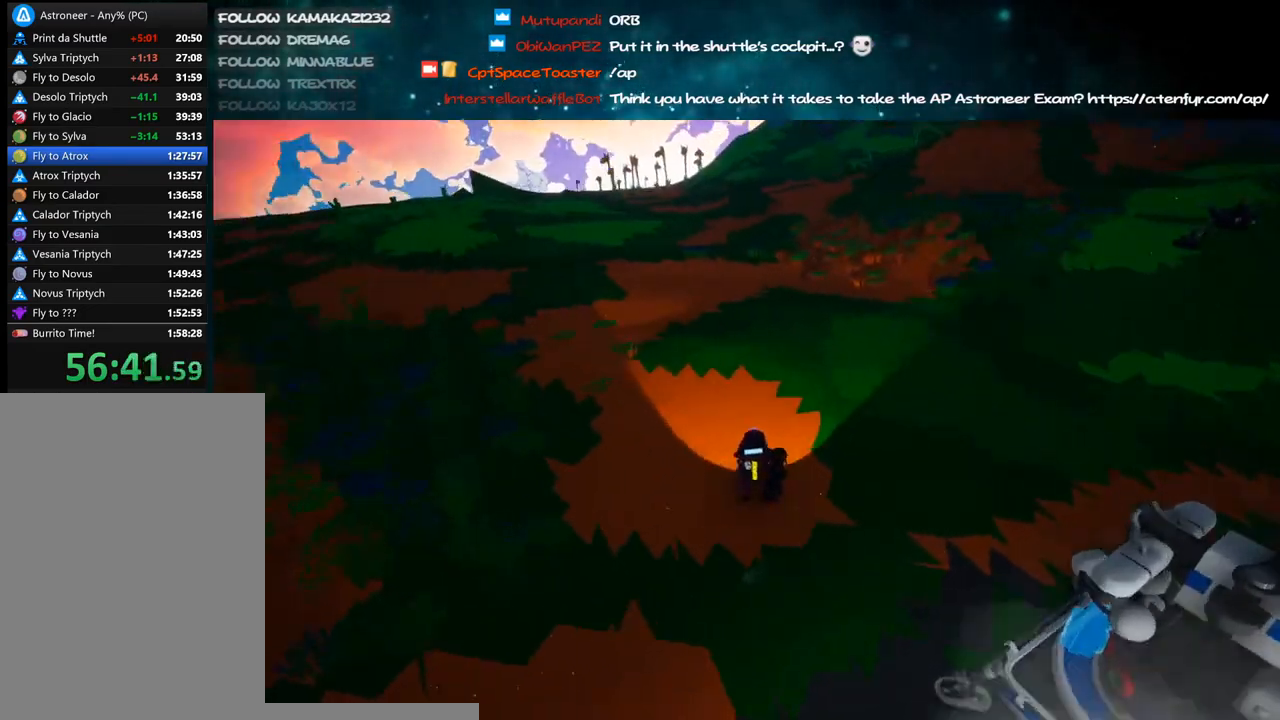
{"keys": ["d", "w"], "mouse": ["right"], "events": [[350, "d", "down"]]}
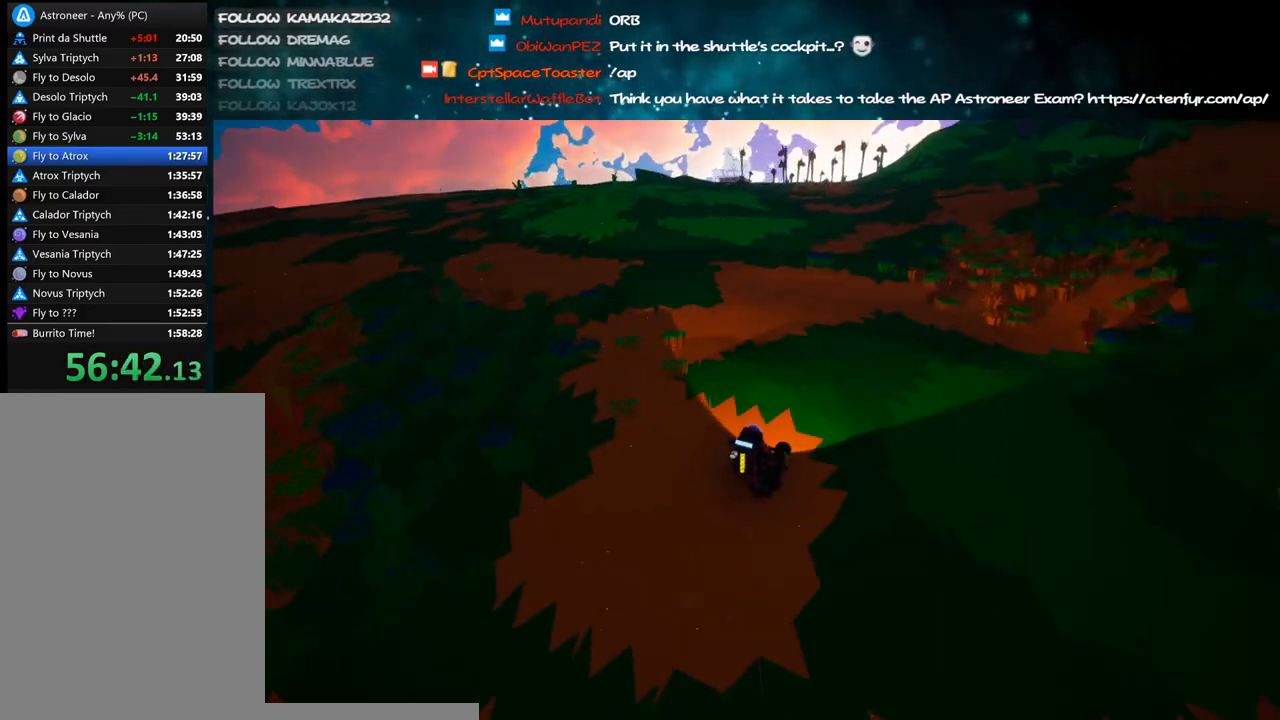
{"keys": ["w"], "mouse": [], "events": [[100, "d", "up"], [300, "a", "down"], [333, "mouse_right", "up"], [416, "a", "up"]]}
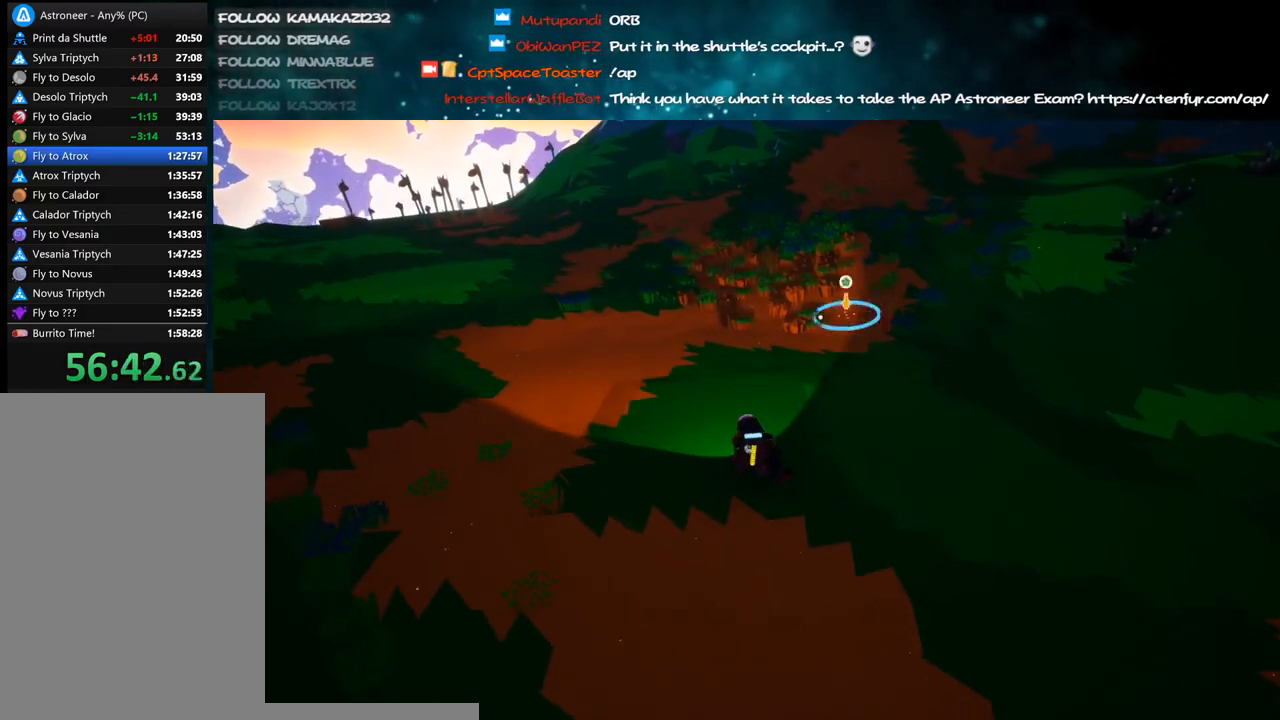
{"keys": ["d", "w"], "mouse": ["left"], "events": [[50, "space", "down"], [166, "space", "up"], [233, "mouse_left", "down"], [316, "d", "down"]]}
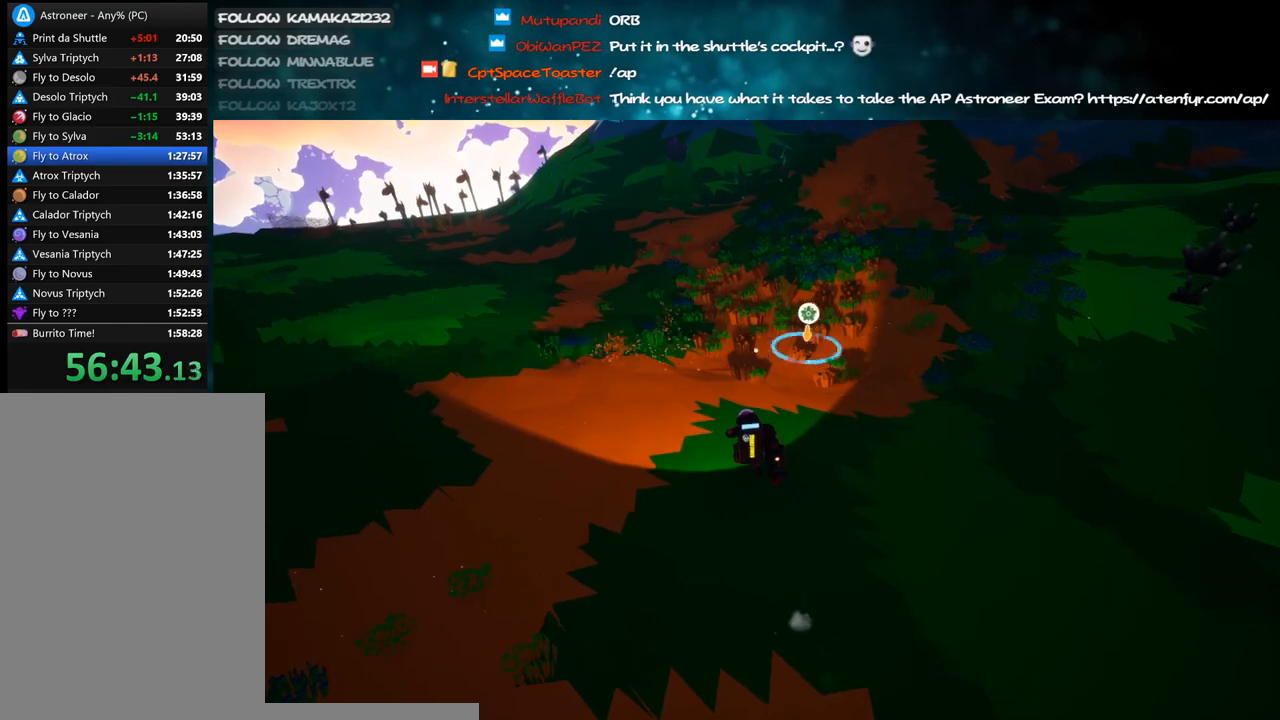
{"keys": ["d", "w"], "mouse": ["left"], "events": []}
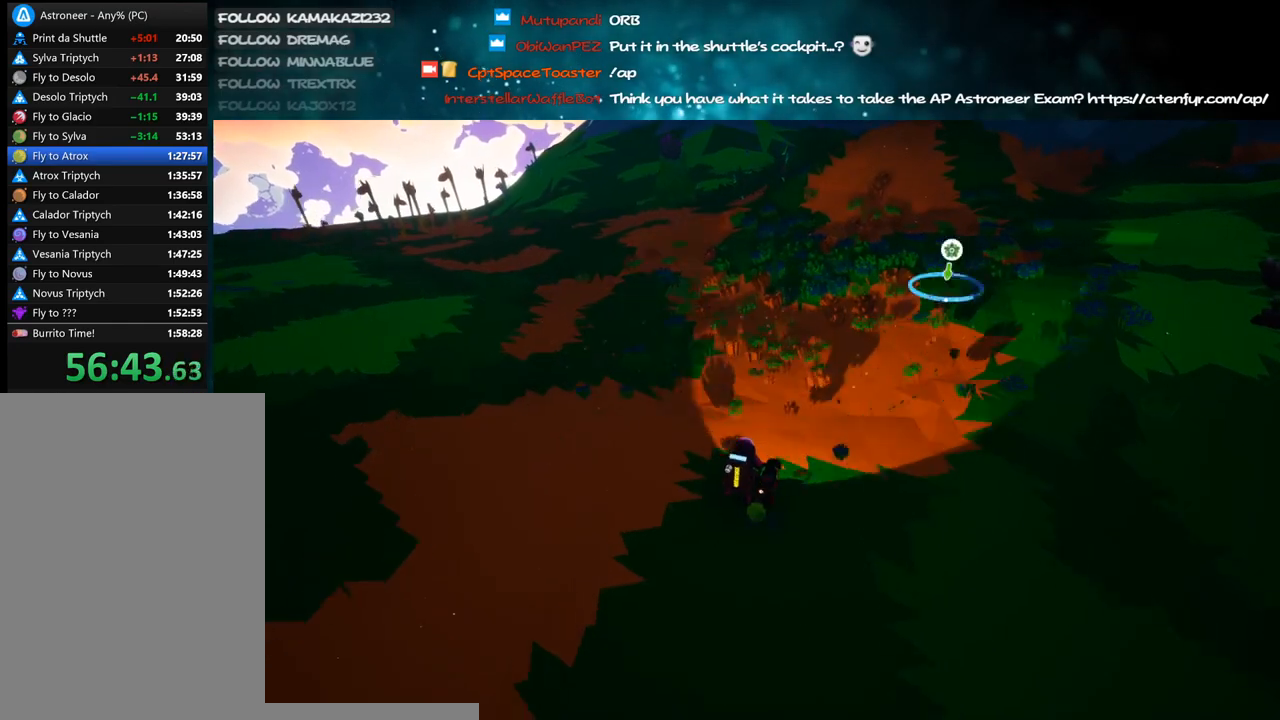
{"keys": ["d", "w"], "mouse": ["left"], "events": []}
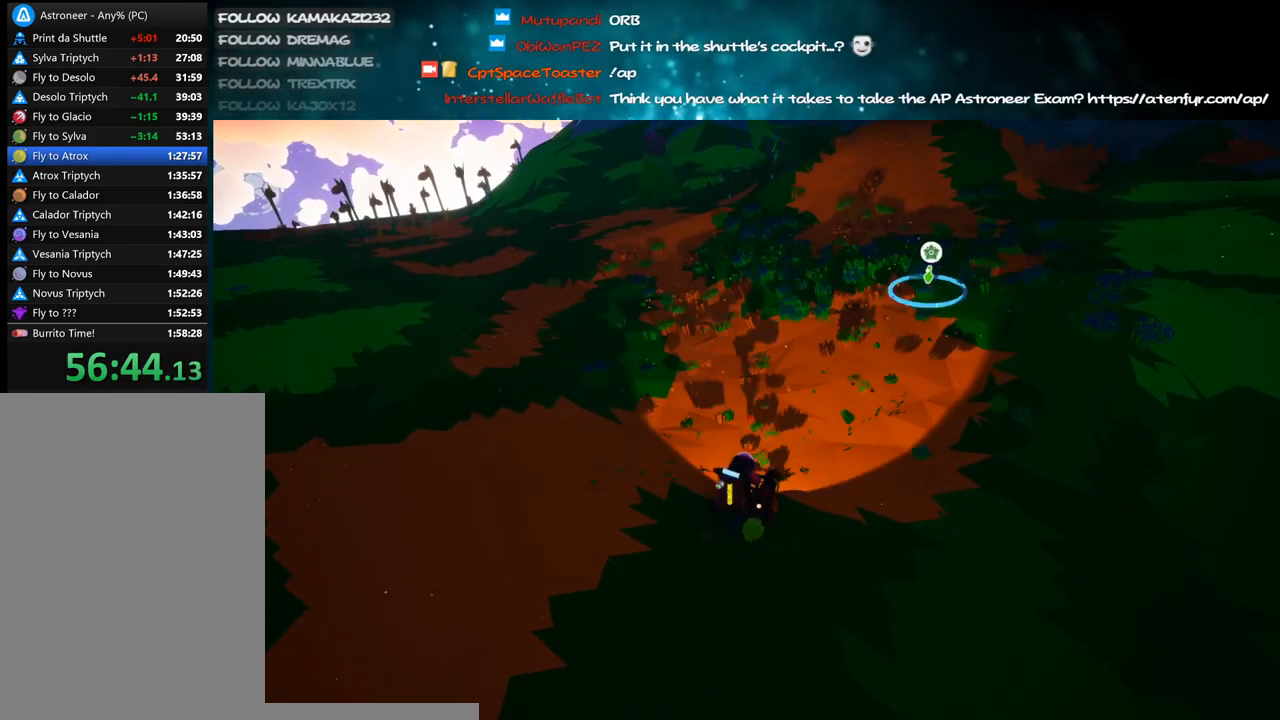
{"keys": ["d", "space", "w"], "mouse": ["right"], "events": [[216, "mouse_left", "up"], [233, "shift", "down"], [250, "mouse_right", "down"], [333, "shift", "up"], [366, "space", "down"]]}
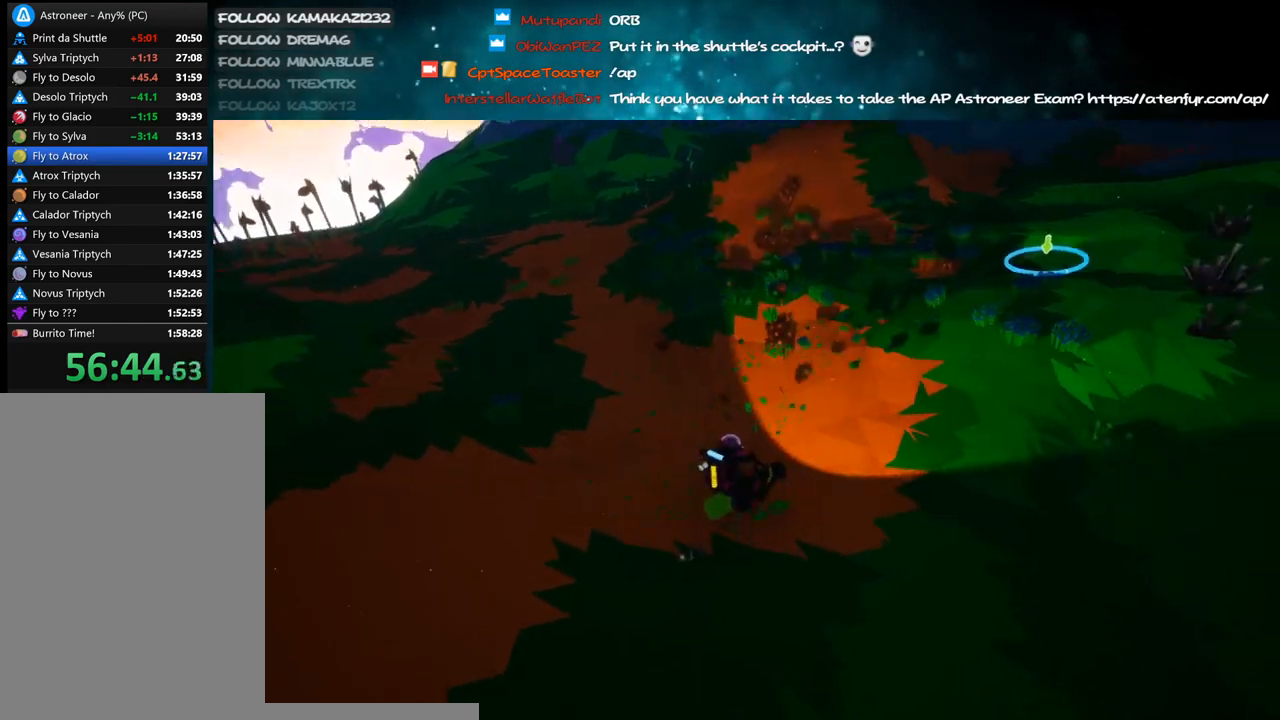
{"keys": ["d", "w"], "mouse": ["left"], "events": [[50, "mouse_right", "up"], [100, "space", "up"], [400, "mouse_left", "down"]]}
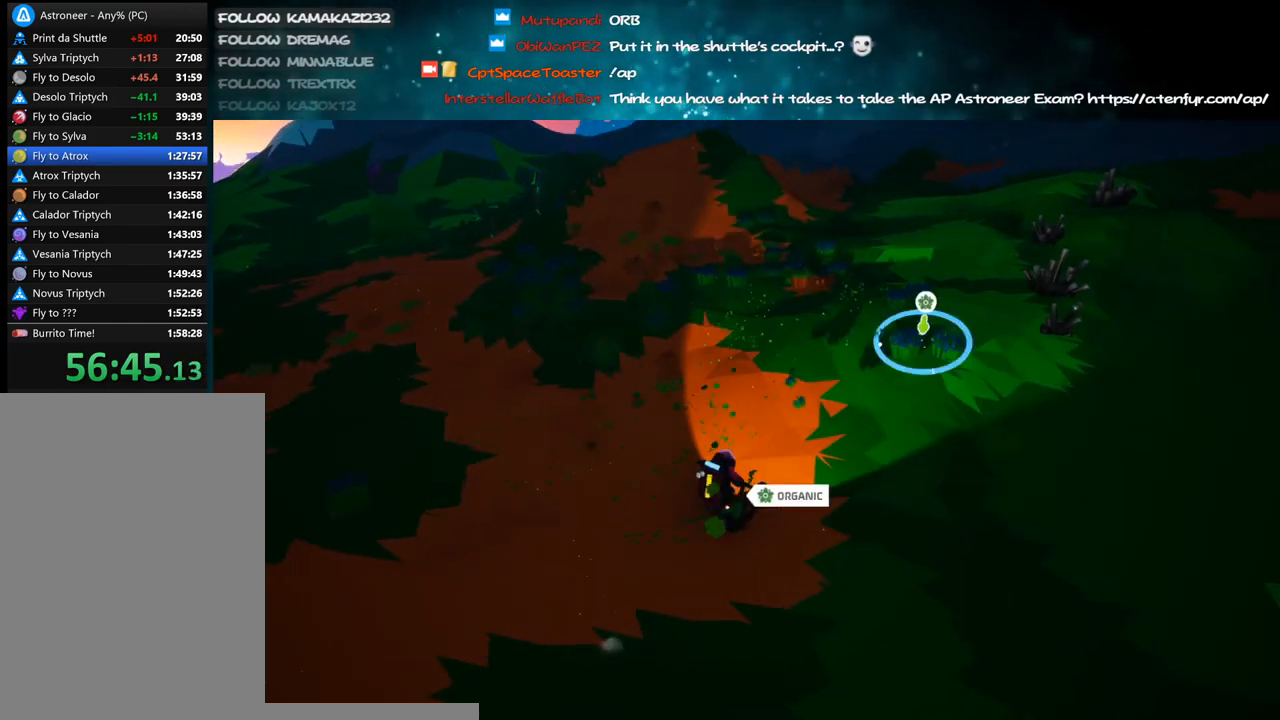
{"keys": ["d", "w"], "mouse": ["left"], "events": [[16, "mouse_left", "up"], [50, "mouse_right", "down"], [183, "mouse_right", "up"], [250, "shift", "down"], [283, "mouse_left", "down"], [283, "shift", "up"]]}
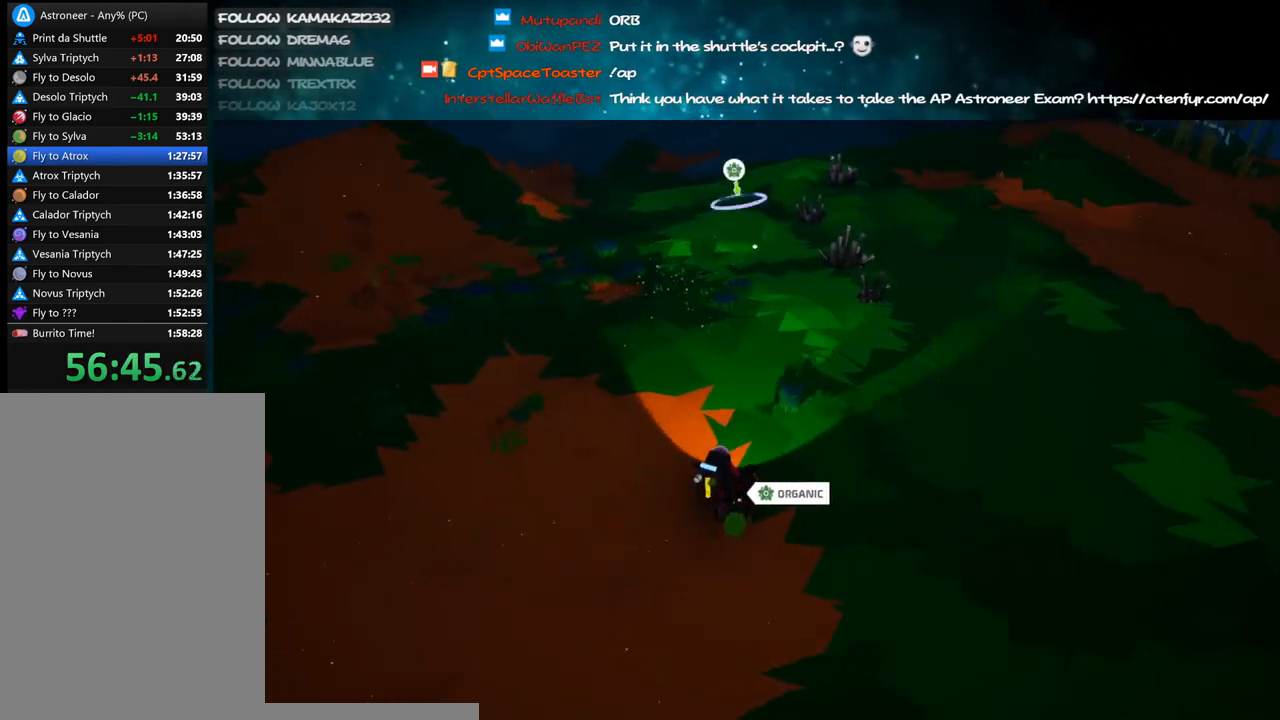
{"keys": ["w"], "mouse": ["left"], "events": [[33, "d", "up"], [100, "mouse_left", "up"], [216, "mouse_left", "down"], [266, "space", "down"], [366, "space", "up"]]}
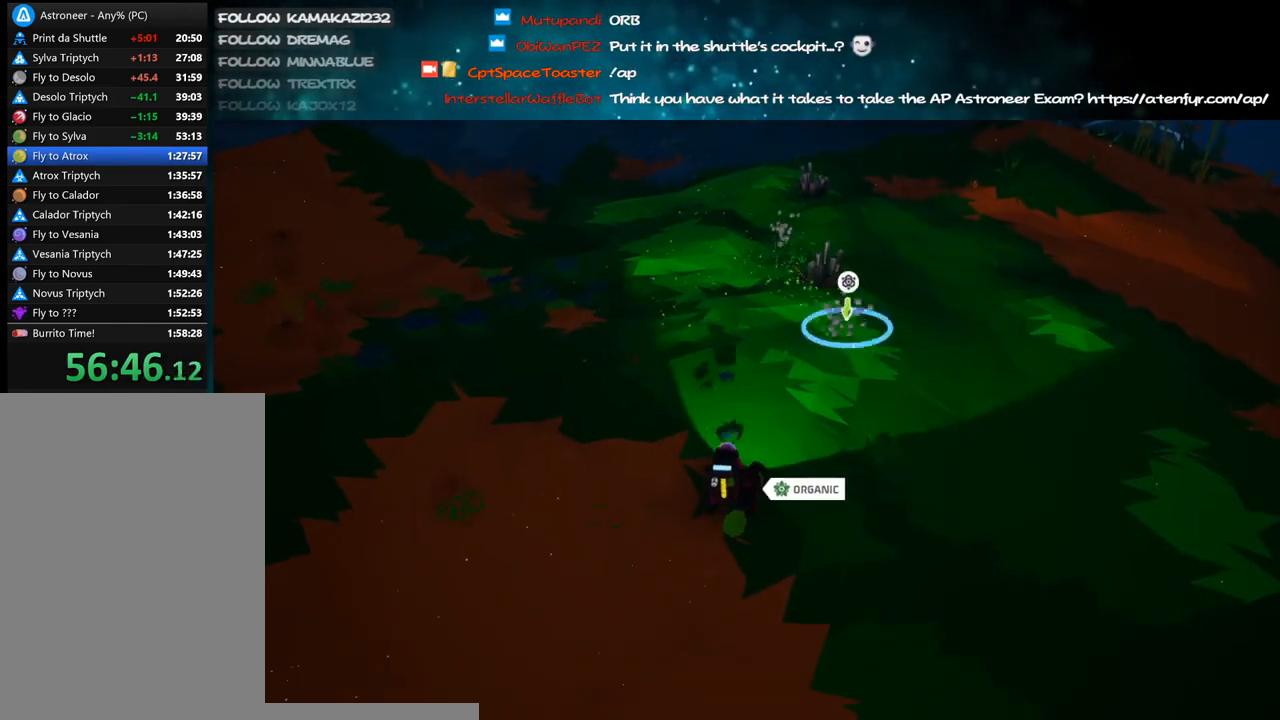
{"keys": ["d", "w"], "mouse": ["left"], "events": [[316, "mouse_left", "up"], [333, "space", "down"], [383, "d", "down"], [400, "mouse_left", "down"], [416, "space", "up"]]}
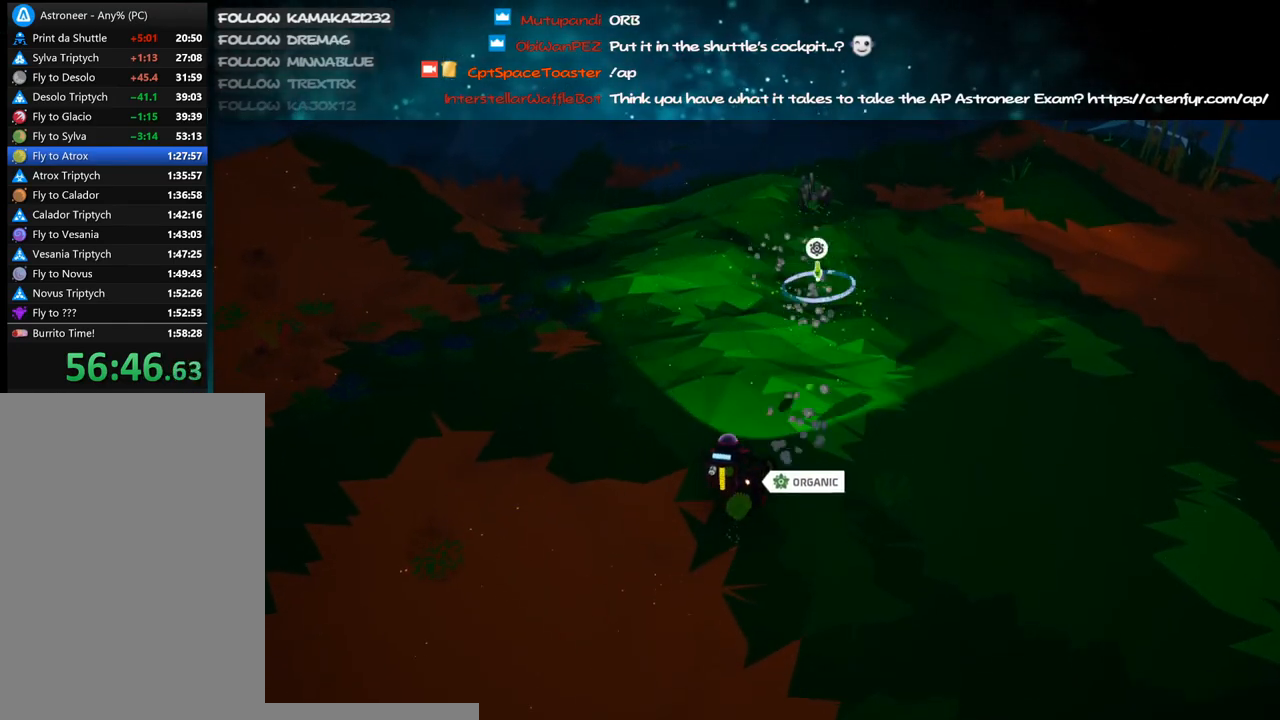
{"keys": ["w"], "mouse": ["left"], "events": [[16, "d", "up"]]}
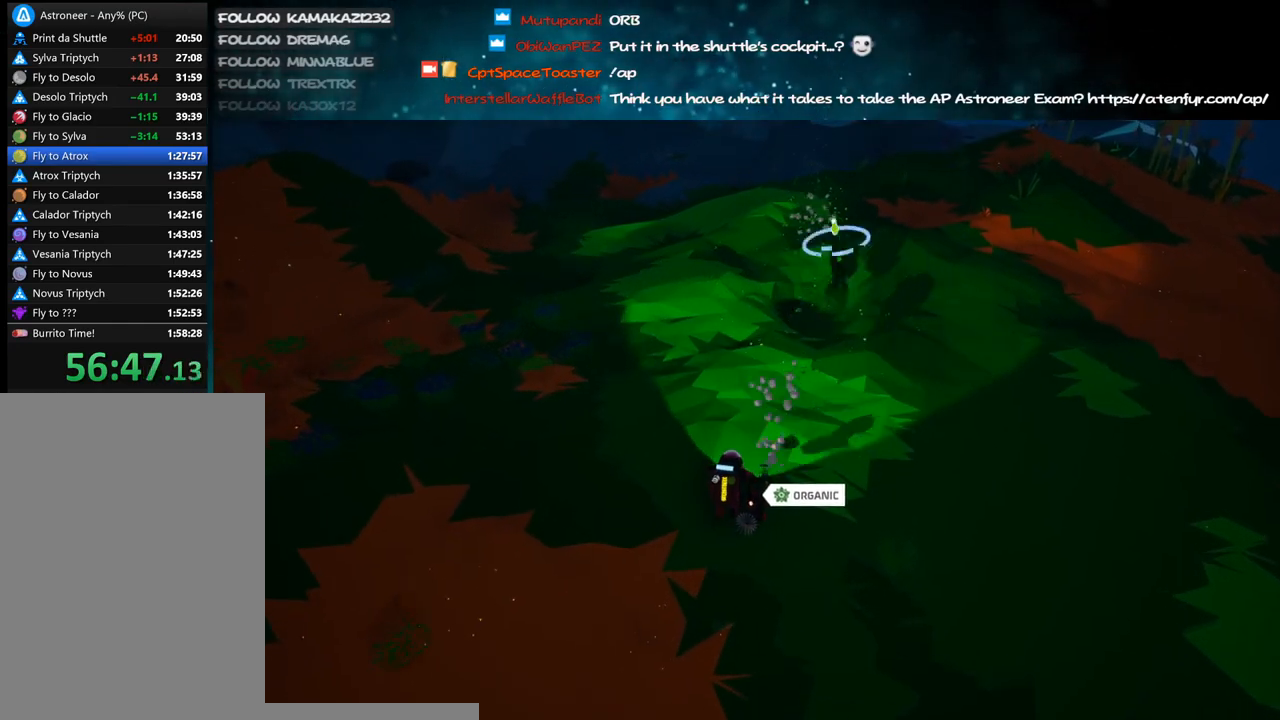
{"keys": ["d", "w"], "mouse": ["left"], "events": [[416, "d", "down"]]}
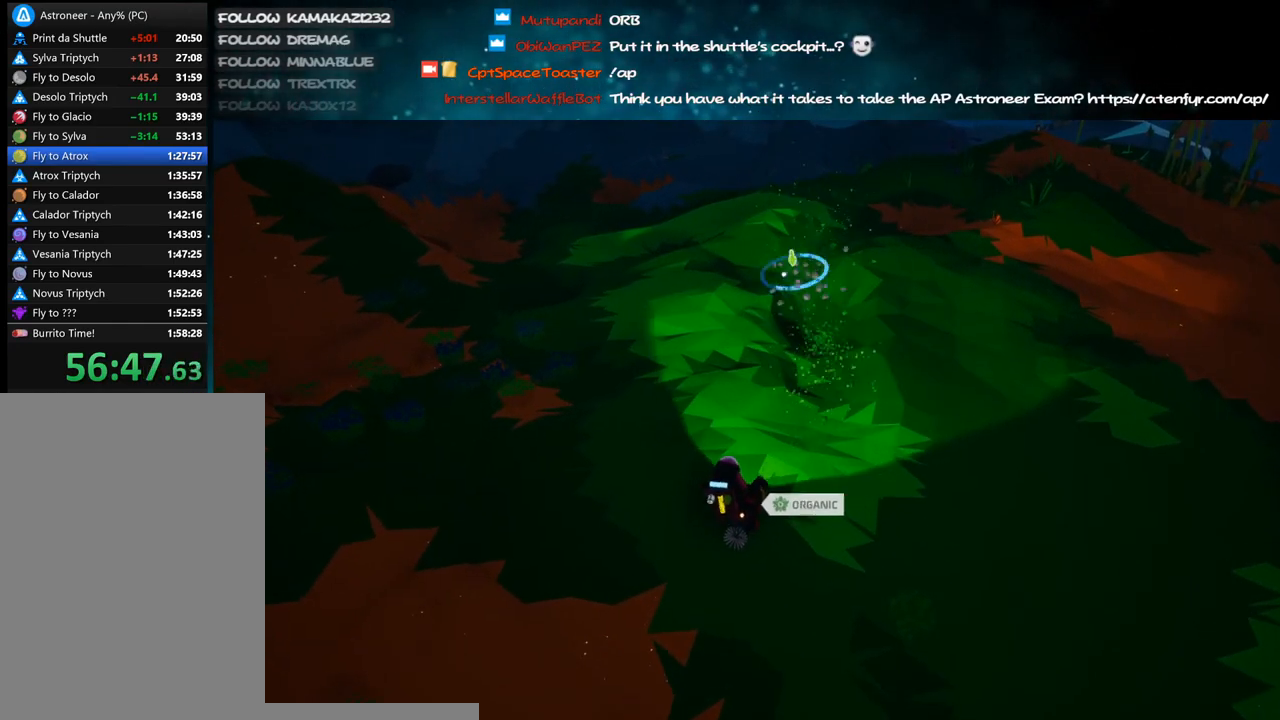
{"keys": ["w"], "mouse": ["left"], "events": [[66, "a", "down"], [200, "a", "up"], [233, "d", "up"]]}
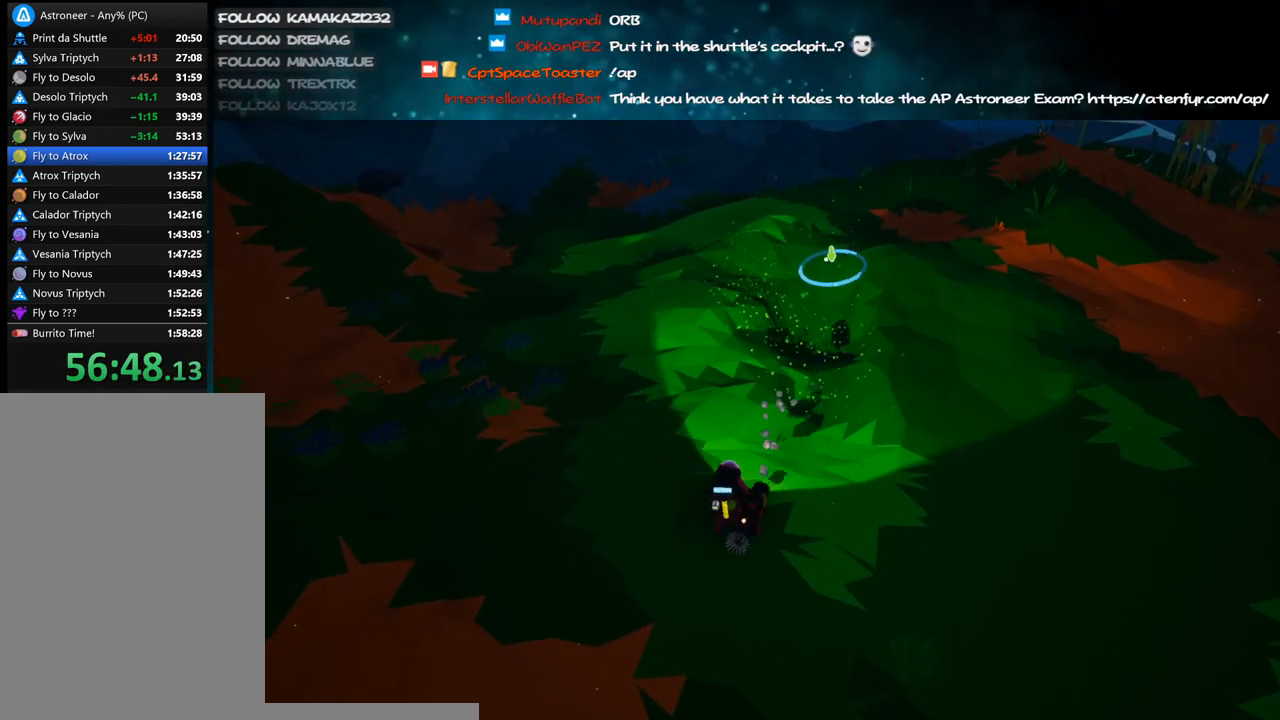
{"keys": ["w"], "mouse": ["left"], "events": [[300, "d", "down"], [483, "d", "up"]]}
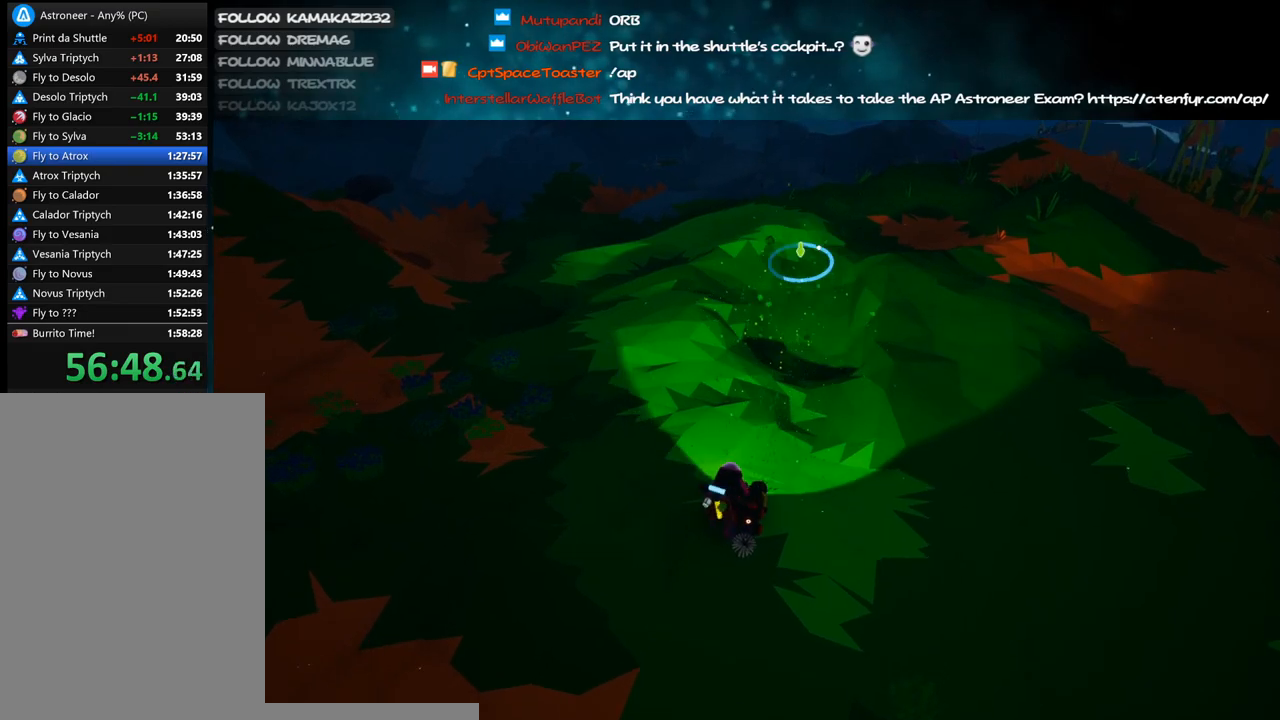
{"keys": ["a"], "mouse": ["left"], "events": [[383, "a", "down"], [466, "w", "up"]]}
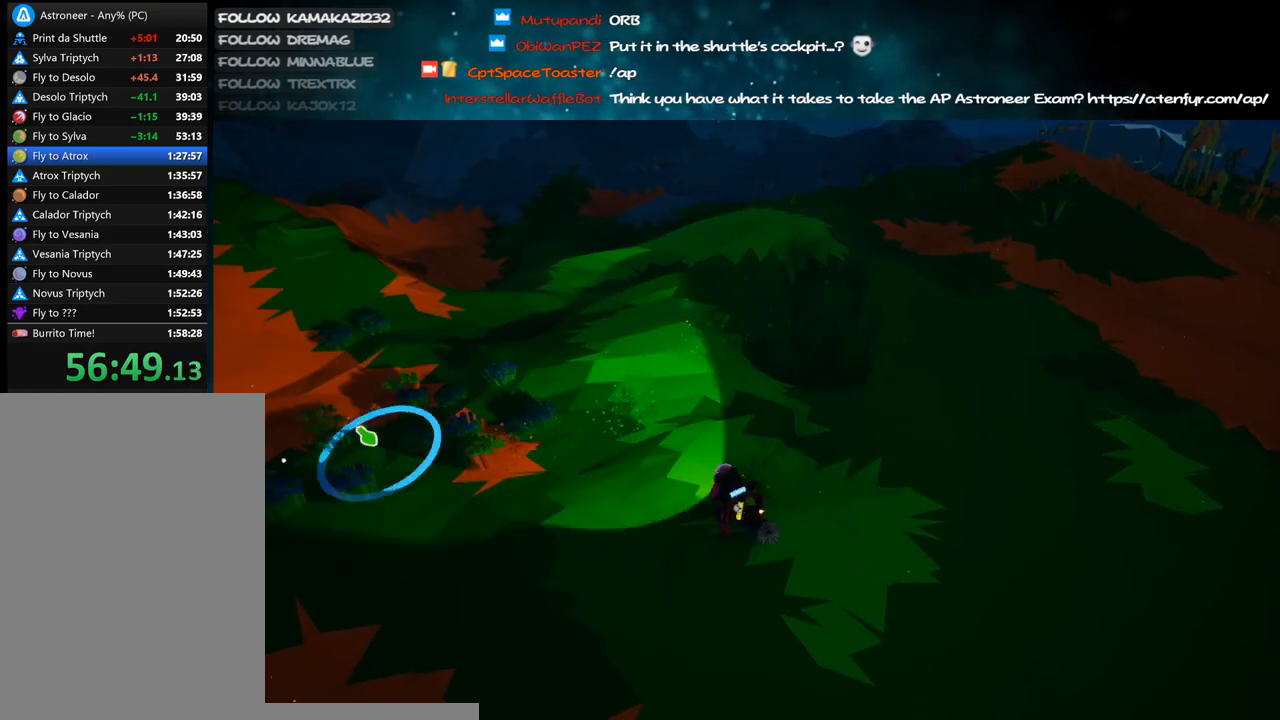
{"keys": ["d"], "mouse": ["right"], "events": [[150, "s", "down"], [433, "s", "up"], [450, "mouse_left", "up"], [483, "a", "up"], [483, "mouse_right", "down"], [500, "d", "down"]]}
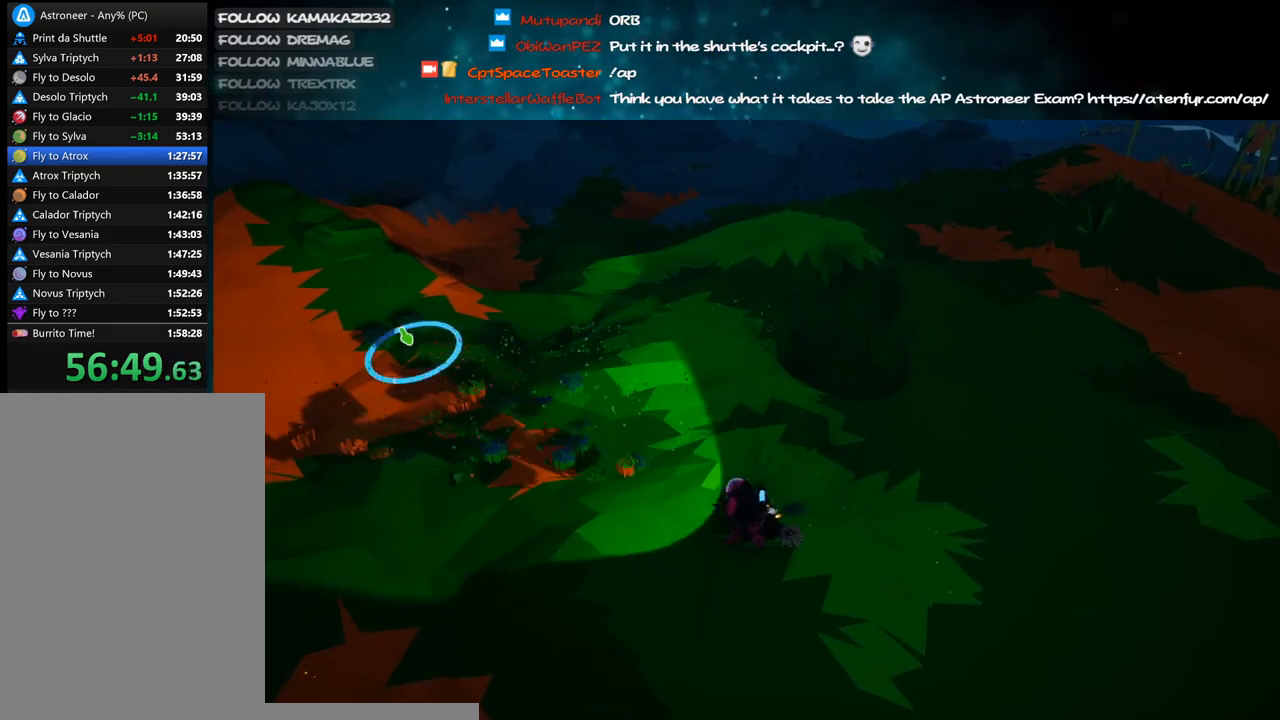
{"keys": ["w"], "mouse": ["left"], "events": [[83, "w", "down"], [133, "mouse_right", "up"], [216, "mouse_left", "down"], [233, "shift", "down"], [350, "shift", "up"], [466, "d", "up"]]}
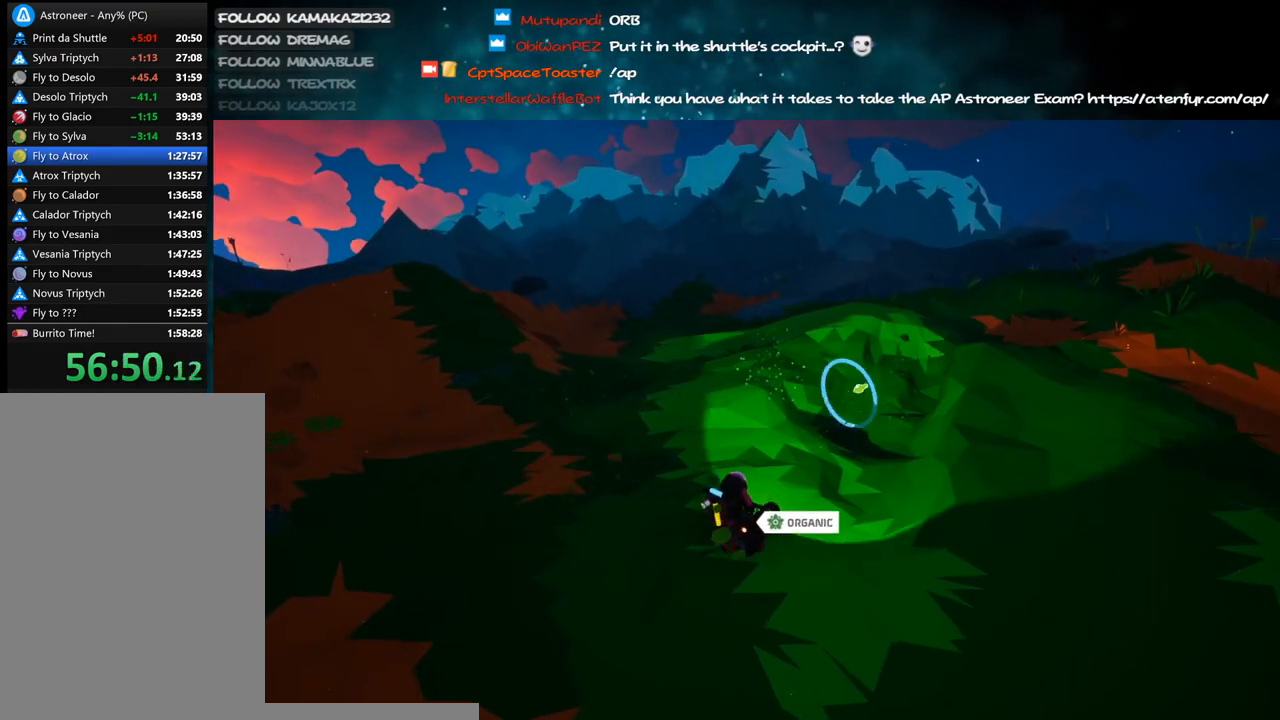
{"keys": ["d", "w"], "mouse": ["right"], "events": [[200, "d", "down"], [483, "mouse_left", "up"], [500, "mouse_right", "down"]]}